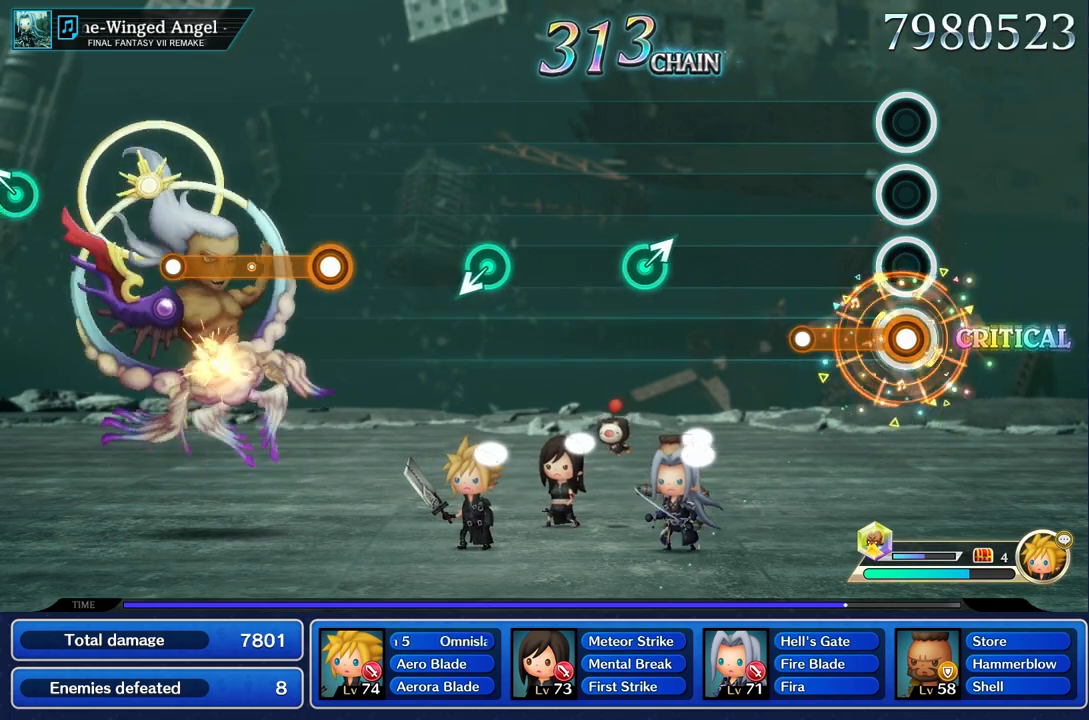
Gameplay with a controller (PlayStation layout); each line is a JSON object with the inputs held at the frame after it. "events" lists button and stick changes between this image and that frame as [ms after this image, input, new state], when the widget could be followed in between. Not read: L3 R1 R3.
{"buttons": [], "left_stick": "center", "right_stick": "center", "events": [[284, "R2", "up"]]}
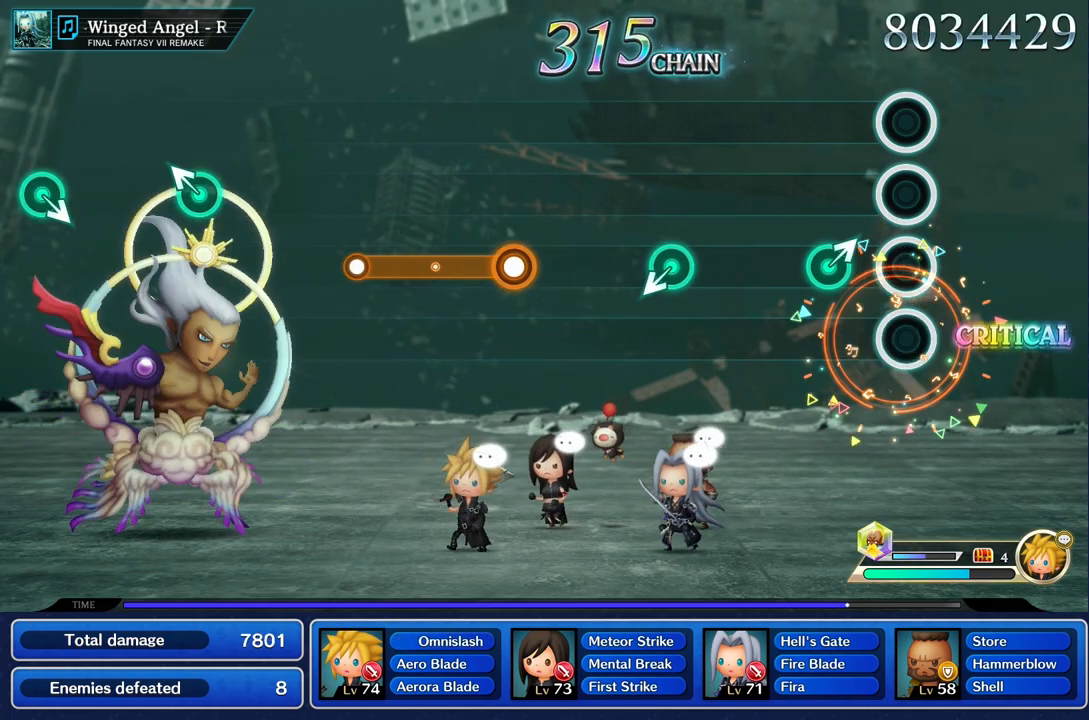
{"buttons": [], "left_stick": "center", "right_stick": "center", "events": [[183, "left_stick", "up"], [300, "left_stick", "center"]]}
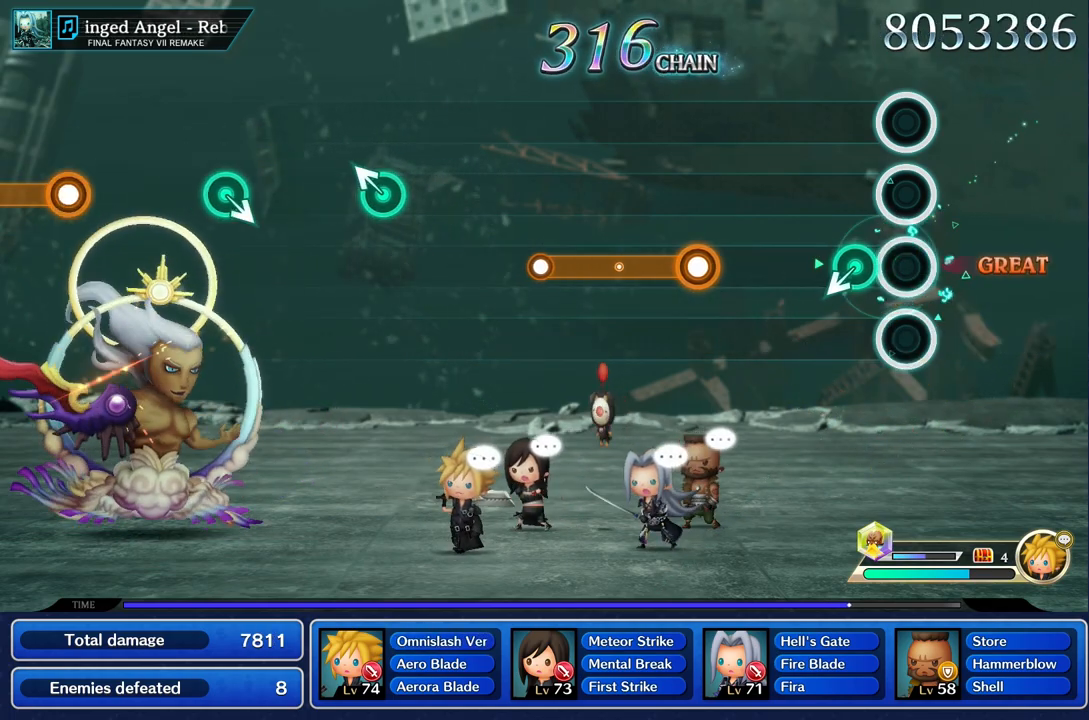
{"buttons": [], "left_stick": "center", "right_stick": "center", "events": [[150, "left_stick", "down"], [284, "left_stick", "center"]]}
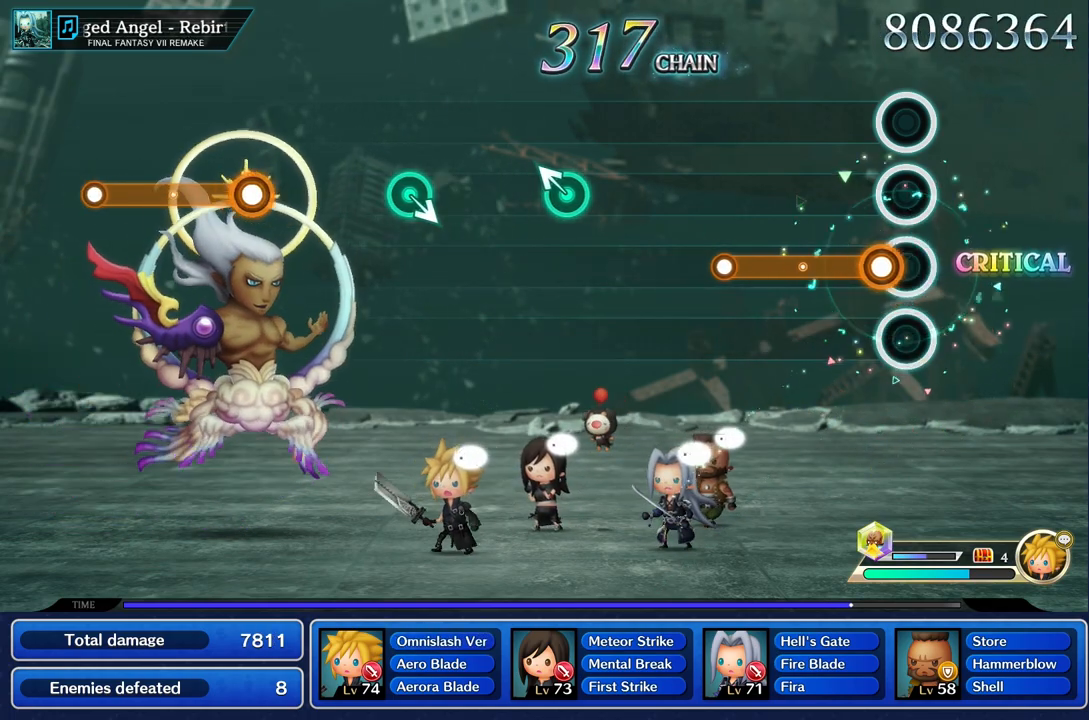
{"buttons": [], "left_stick": "center", "right_stick": "center", "events": [[100, "R2", "down"], [500, "R2", "up"]]}
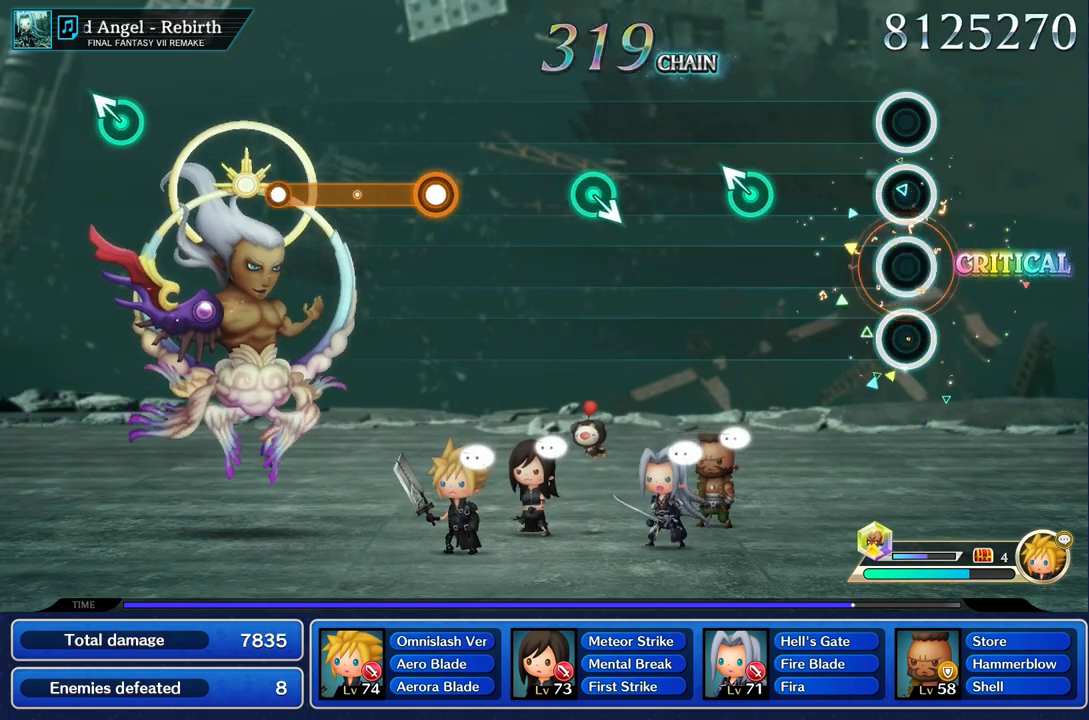
{"buttons": [], "left_stick": "up", "right_stick": "center", "events": [[417, "left_stick", "up"]]}